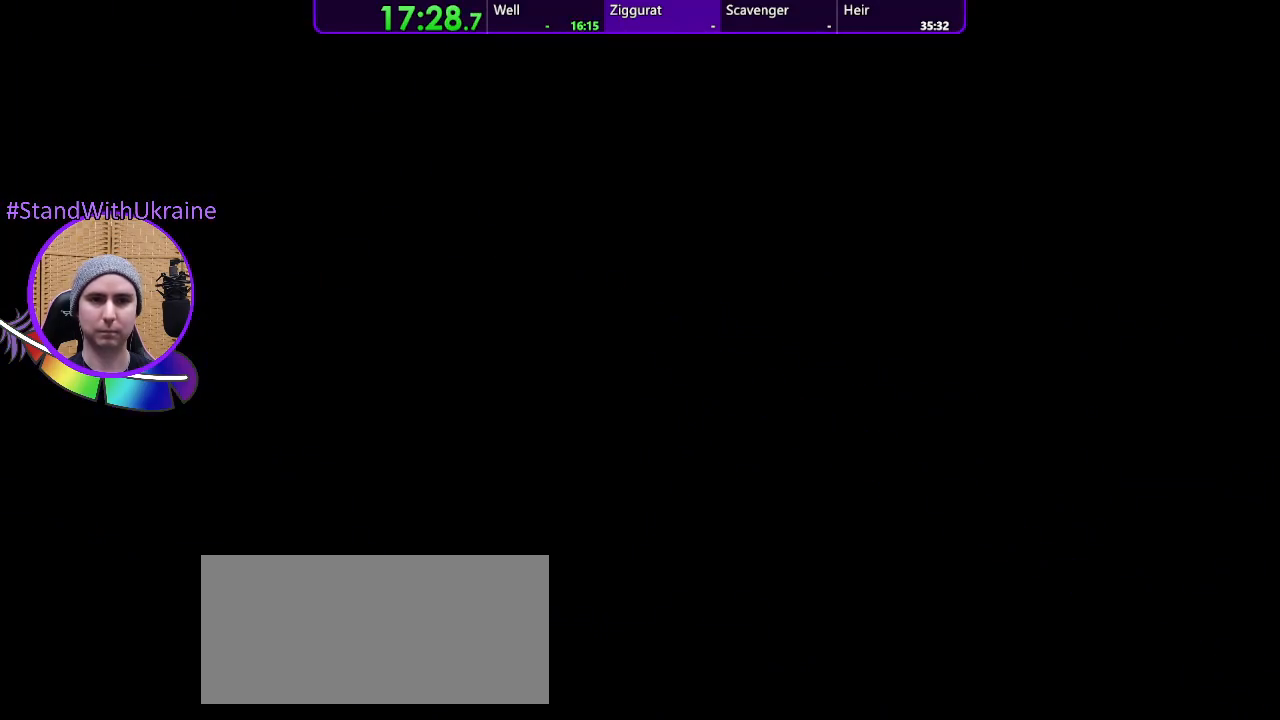
Gameplay with a controller (PlayStation layout); each line is a JSON object with the inputs held at the frame after it. "events" lists button and stick changes between this image and that frame as [ms after this image, input, new state], when the widget could be followed in between. Not read: CROSS L3 R3.
{"buttons": [], "left_stick": "center", "right_stick": "center", "events": []}
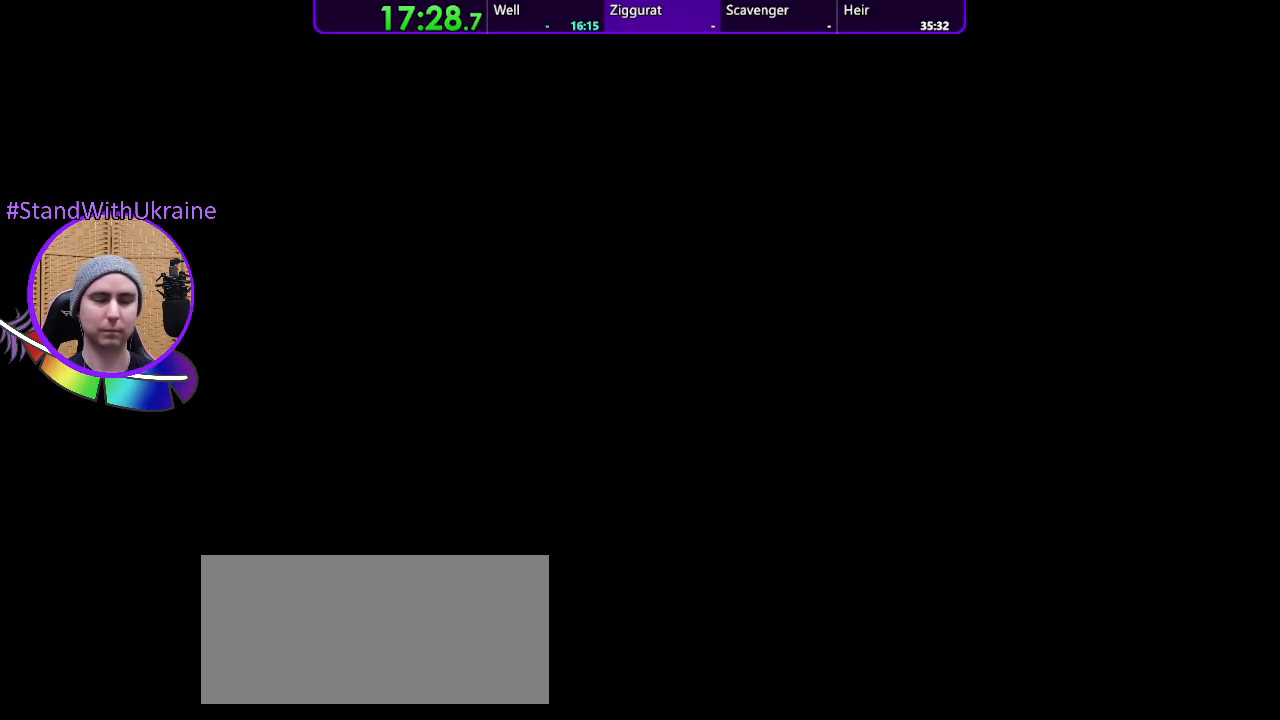
{"buttons": [], "left_stick": "up-left", "right_stick": "center", "events": [[167, "left_stick", "up-left"]]}
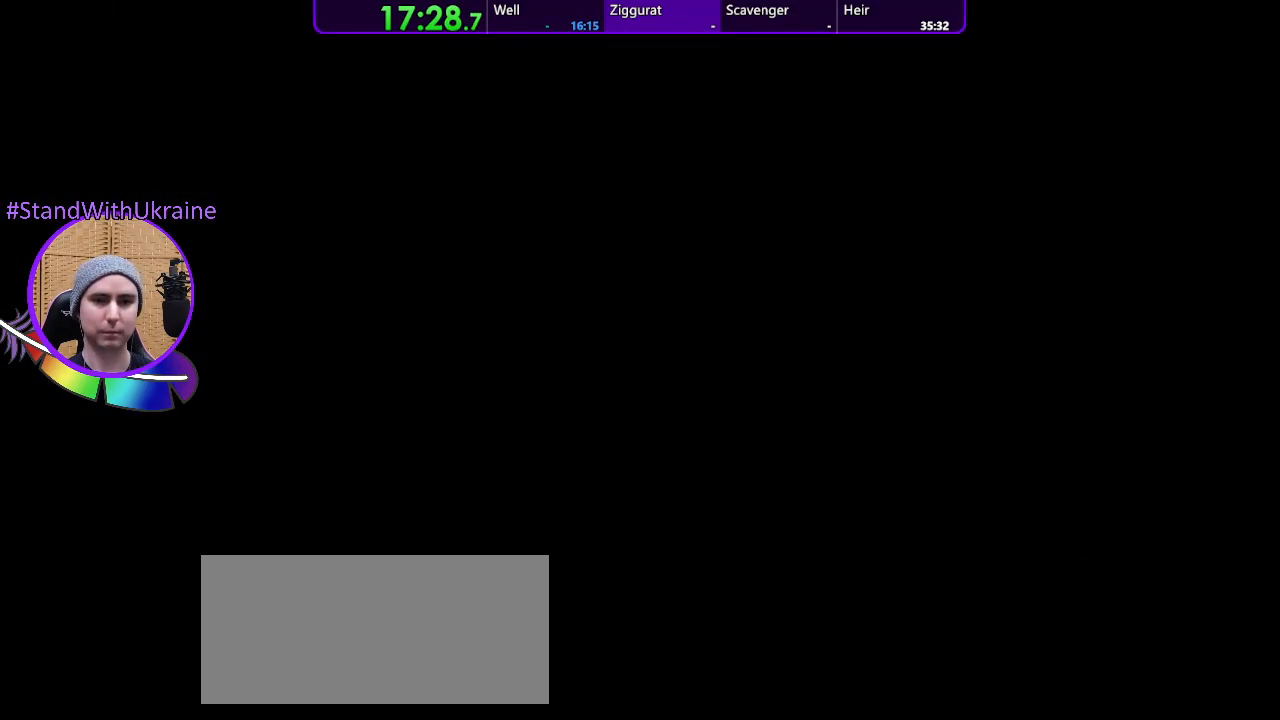
{"buttons": [], "left_stick": "up-left", "right_stick": "center", "events": []}
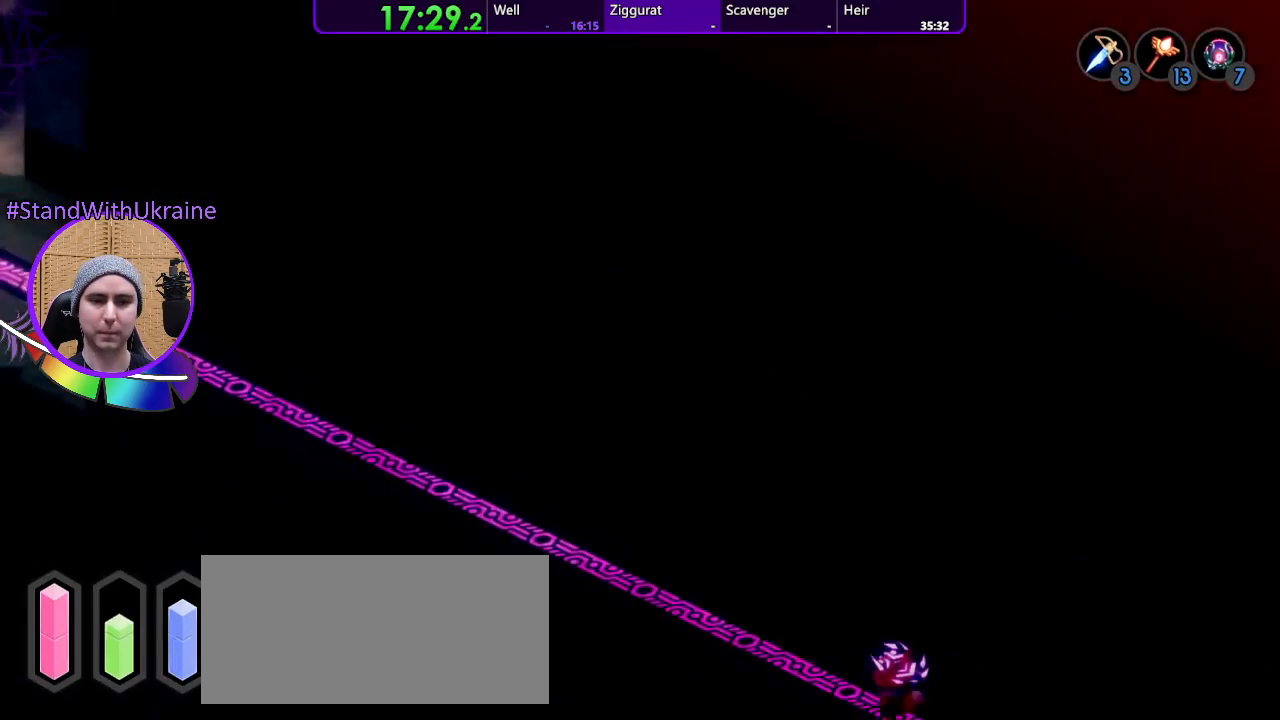
{"buttons": [], "left_stick": "up-left", "right_stick": "center", "events": []}
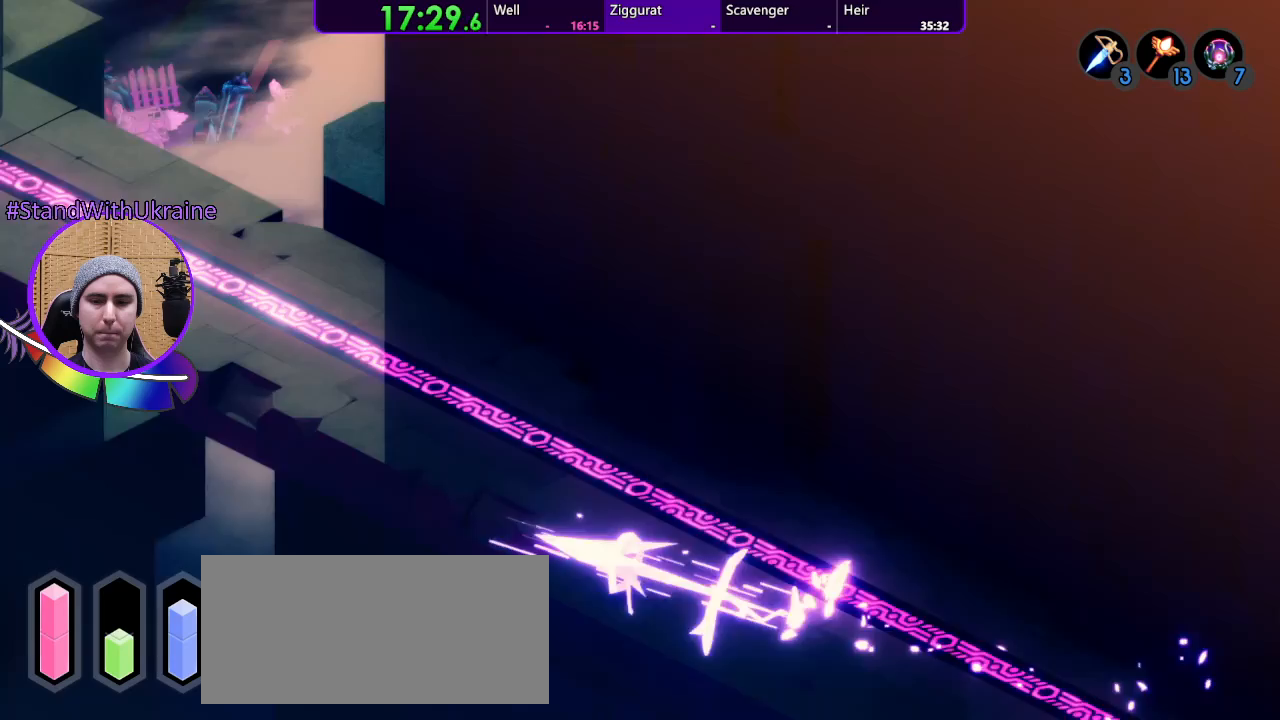
{"buttons": [], "left_stick": "up-left", "right_stick": "center", "events": []}
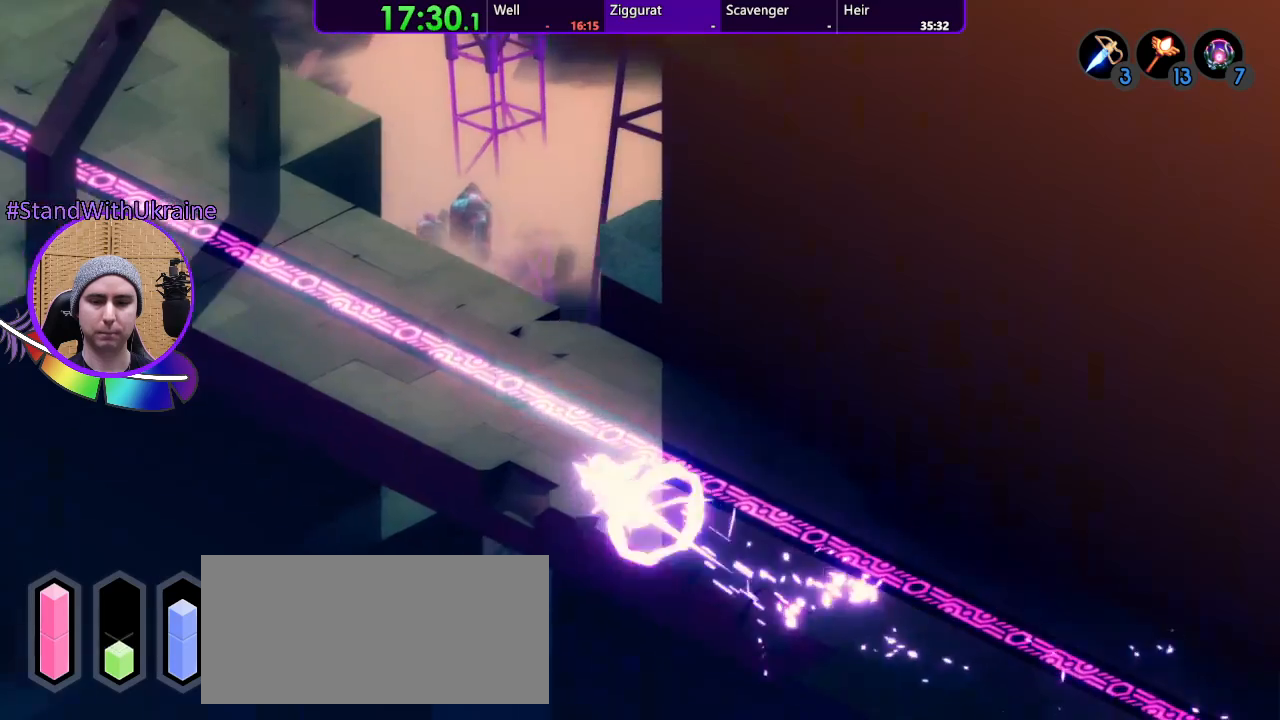
{"buttons": [], "left_stick": "up-left", "right_stick": "center", "events": []}